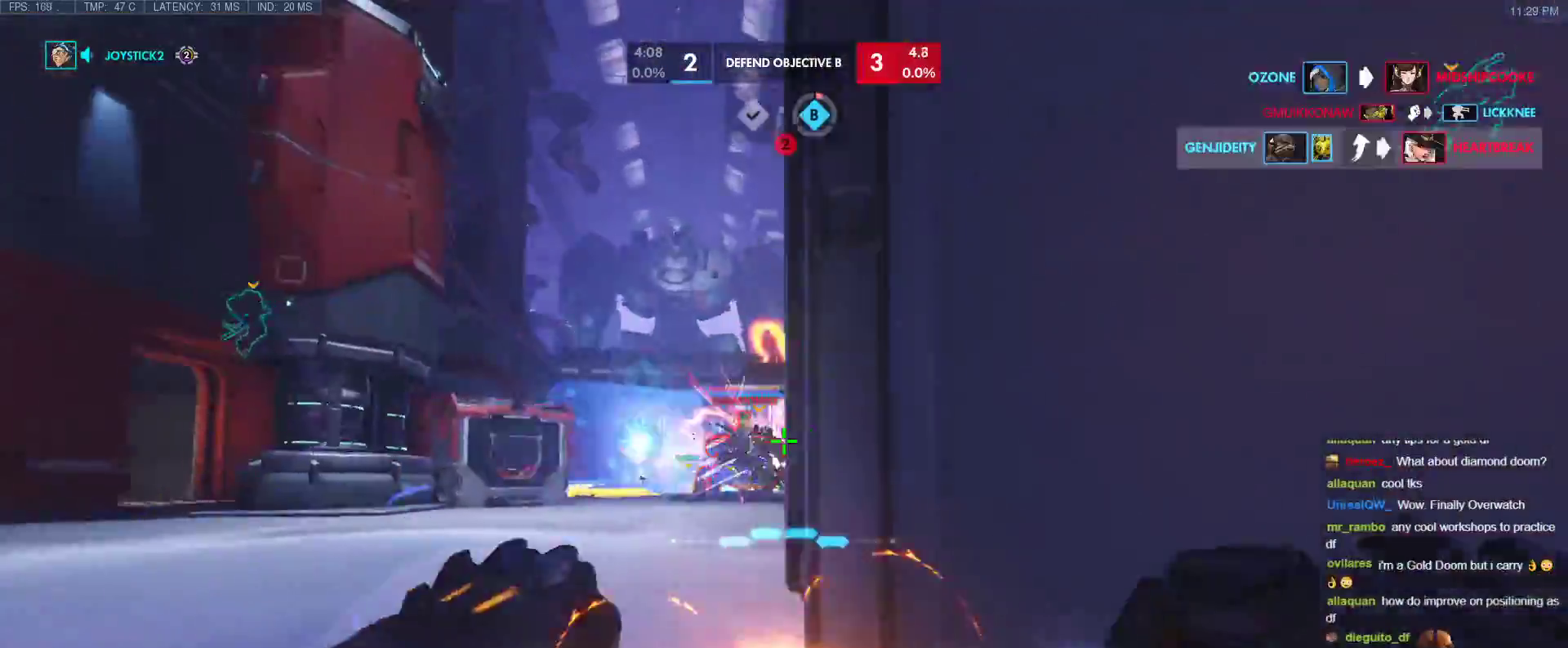
Gameplay with keyboard; each line is a JSON object with the keys held at the frame after it. "events" lists presses ("down") and releases ("up") of "1", "2", "3", "4", "5", "a", "alt", "b", "c", "caps_lock", "ctrl", "d", "e", "f", "g", "n", "q", "r", "s", "shift", "space", "t", "tab", "v", "w", "x" and "z" between this image and that frame as [ms after this image, input, new state], when the widget could be followed in between. No other keys are recorded. Mouse input is not recorded.
{"keys": ["a", "w"], "events": [[83, "q", "down"], [133, "d", "up"], [183, "q", "up"], [317, "w", "down"], [417, "a", "down"]]}
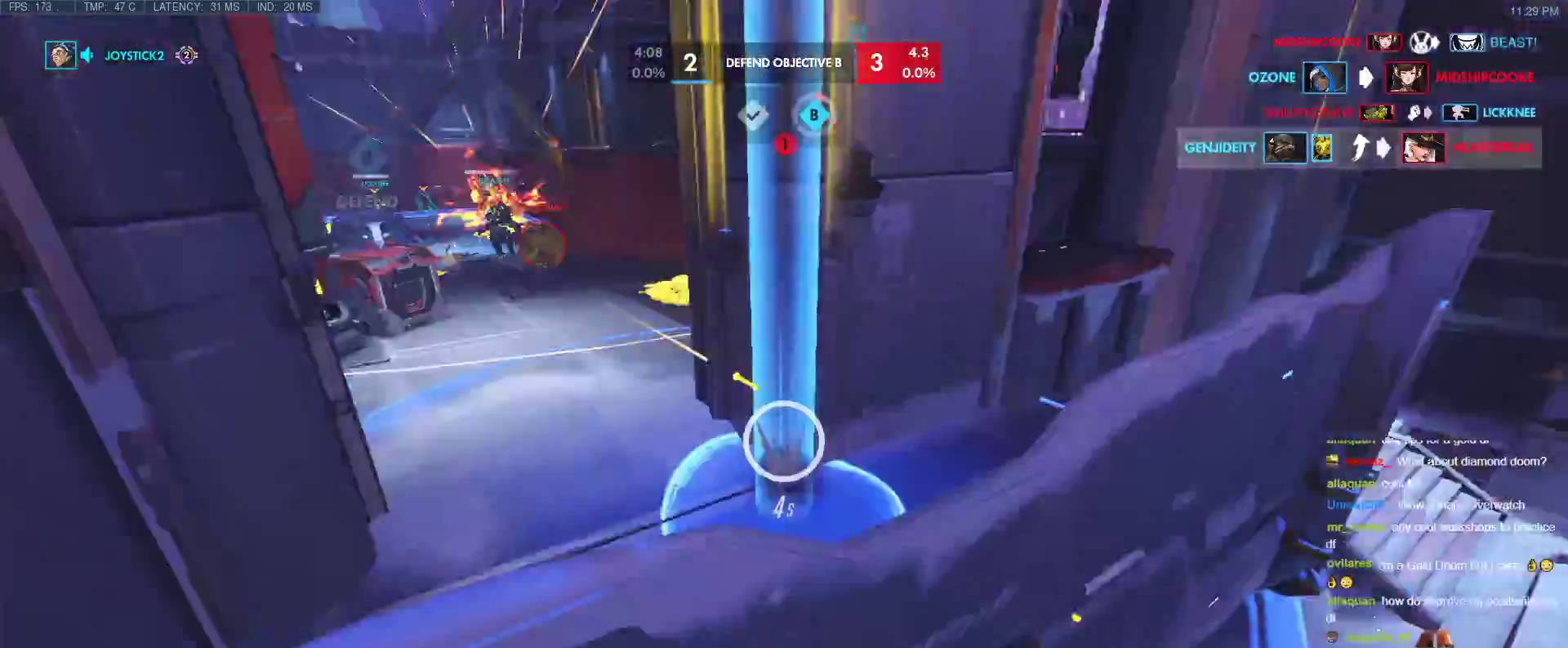
{"keys": ["a"], "events": [[150, "w", "up"]]}
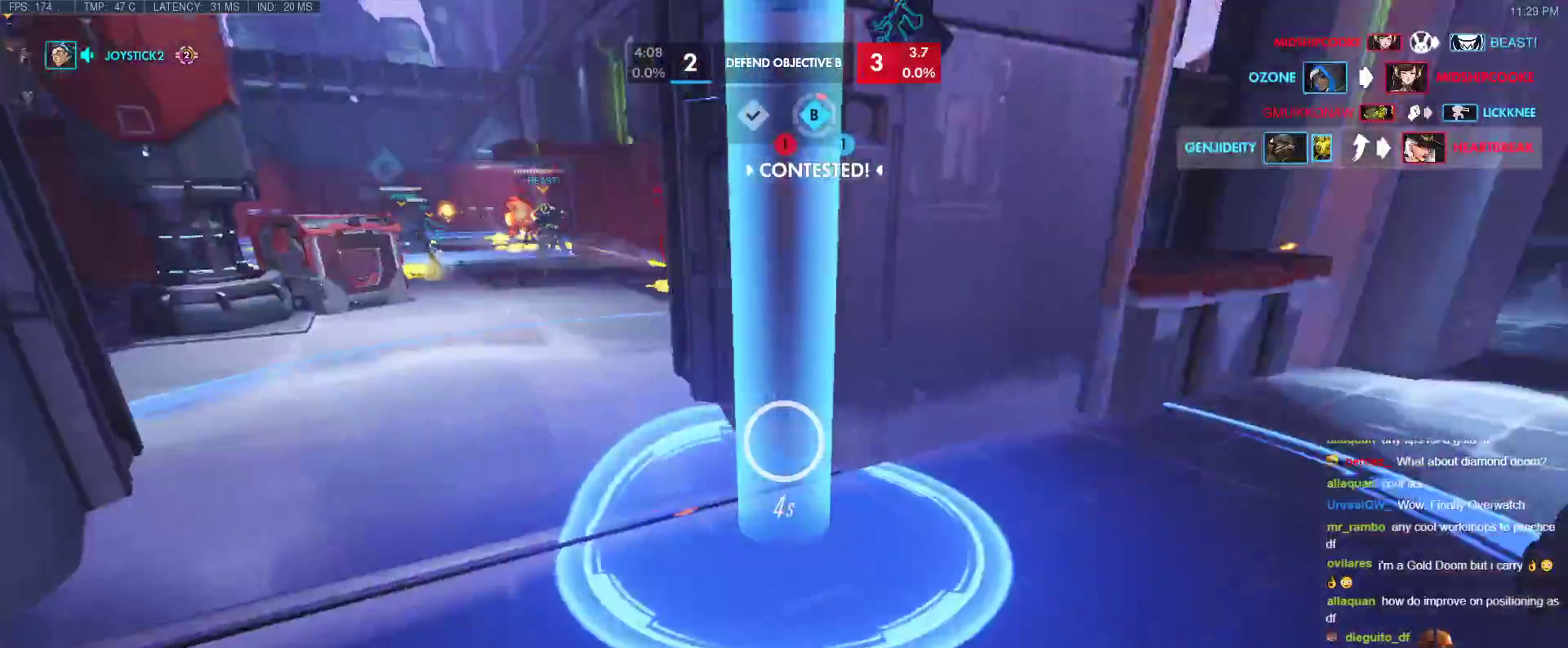
{"keys": ["w"], "events": [[300, "w", "down"], [483, "a", "up"]]}
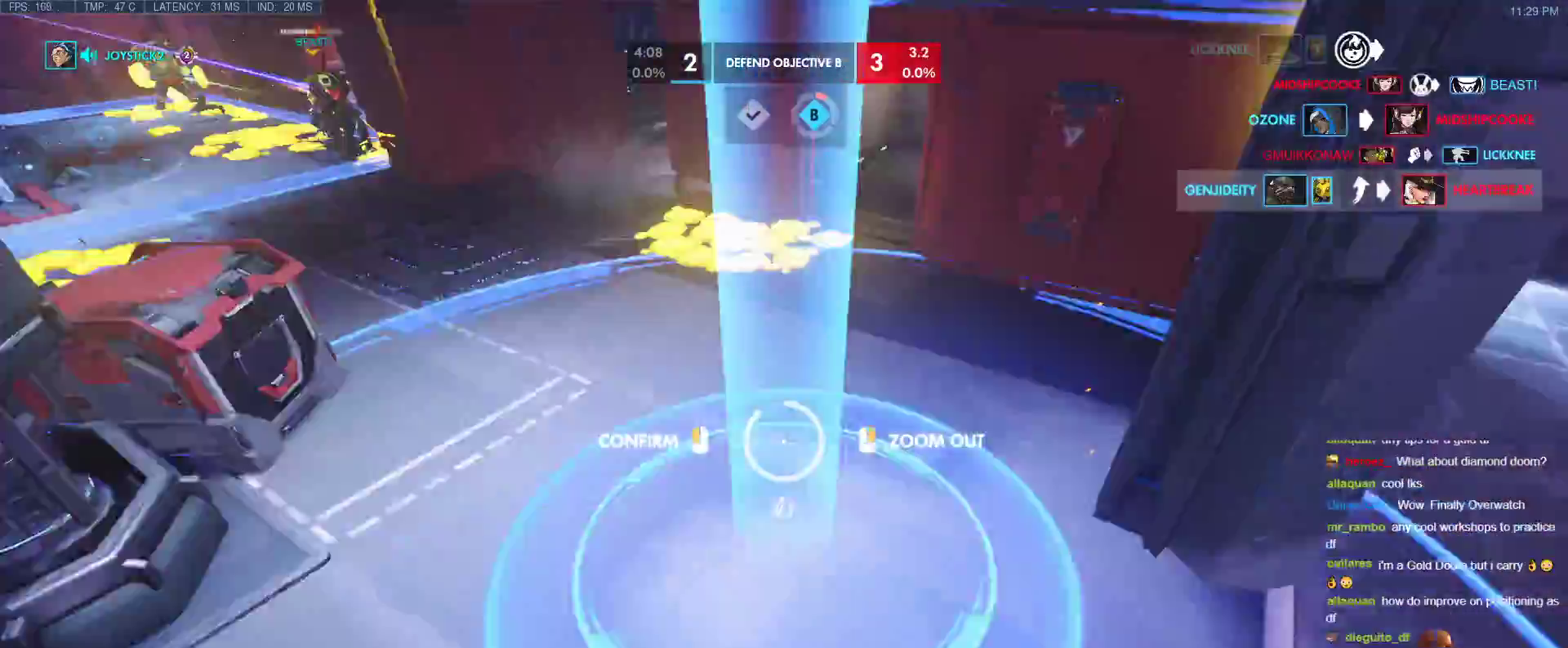
{"keys": ["w"], "events": []}
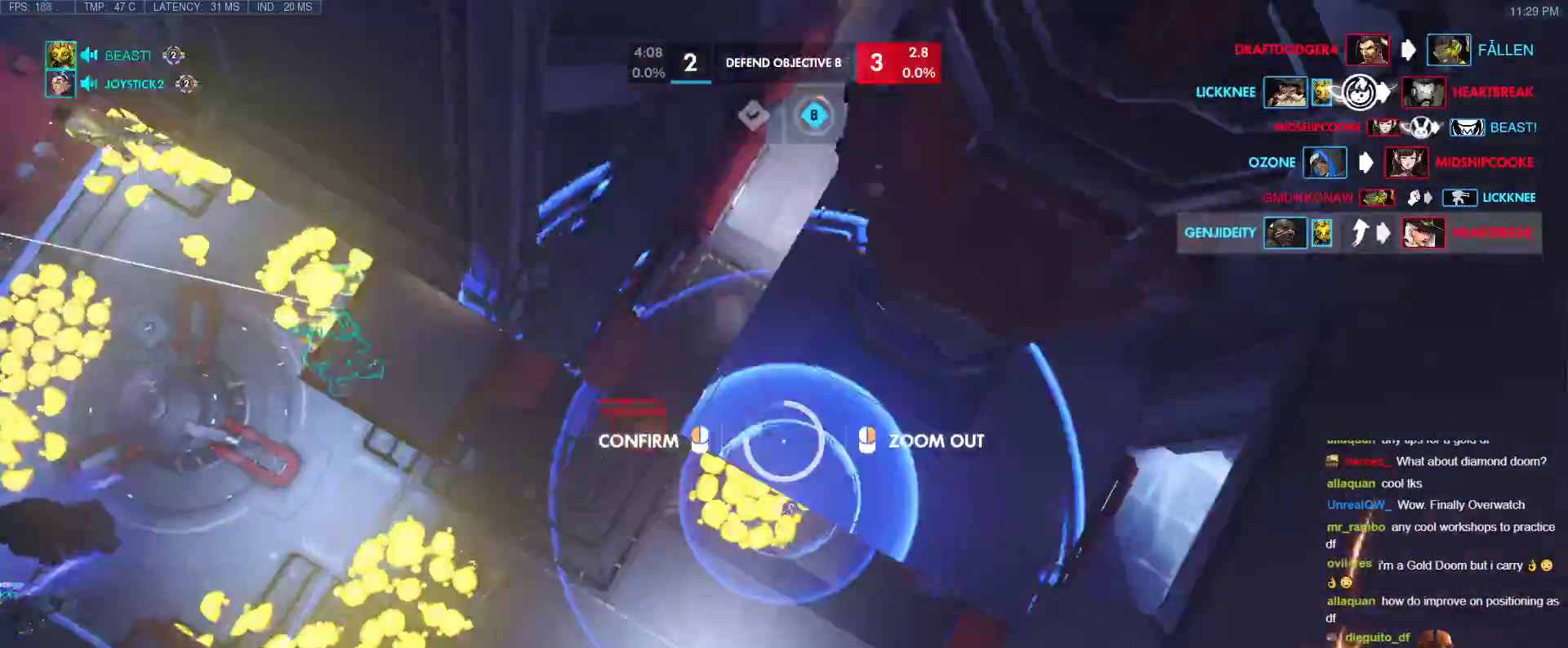
{"keys": ["d", "w"], "events": [[100, "d", "down"], [150, "w", "up"], [417, "w", "down"]]}
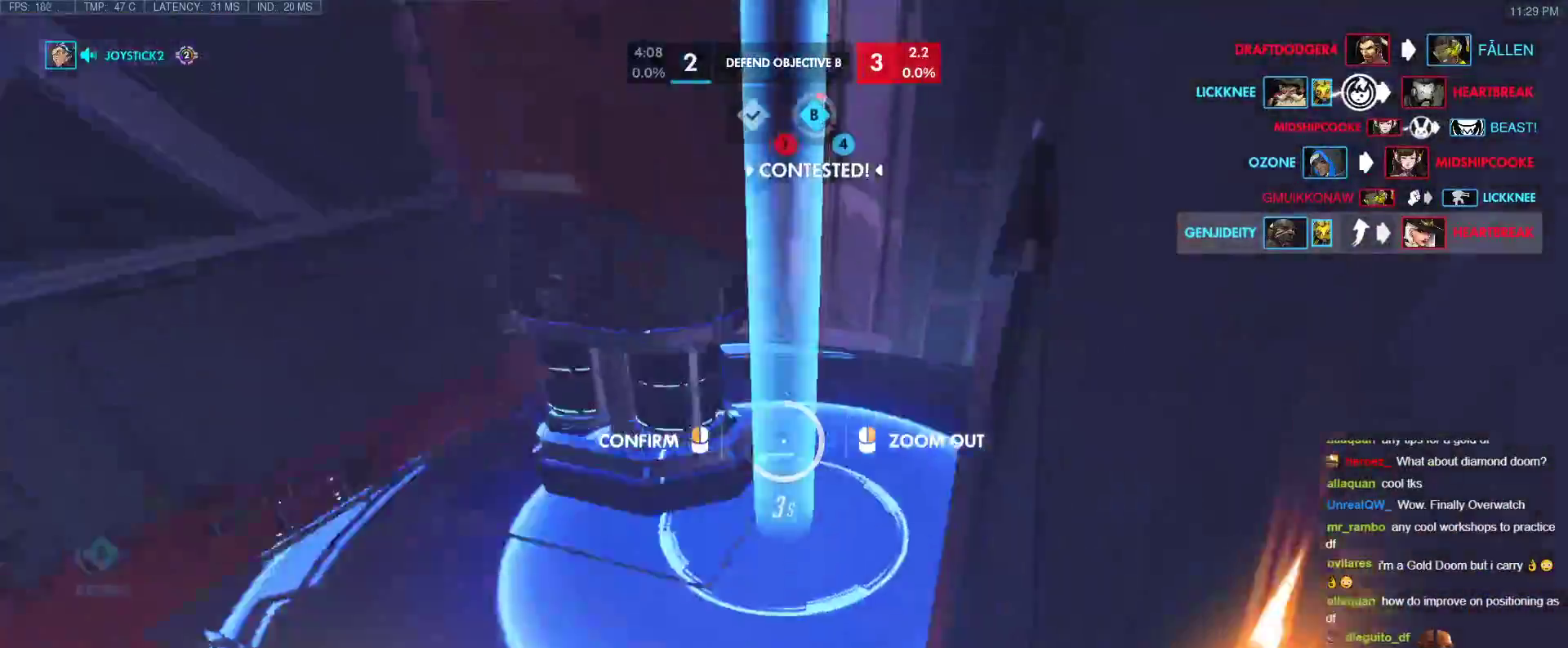
{"keys": ["a", "s"], "events": [[17, "d", "up"], [250, "a", "down"], [350, "w", "up"], [400, "s", "down"]]}
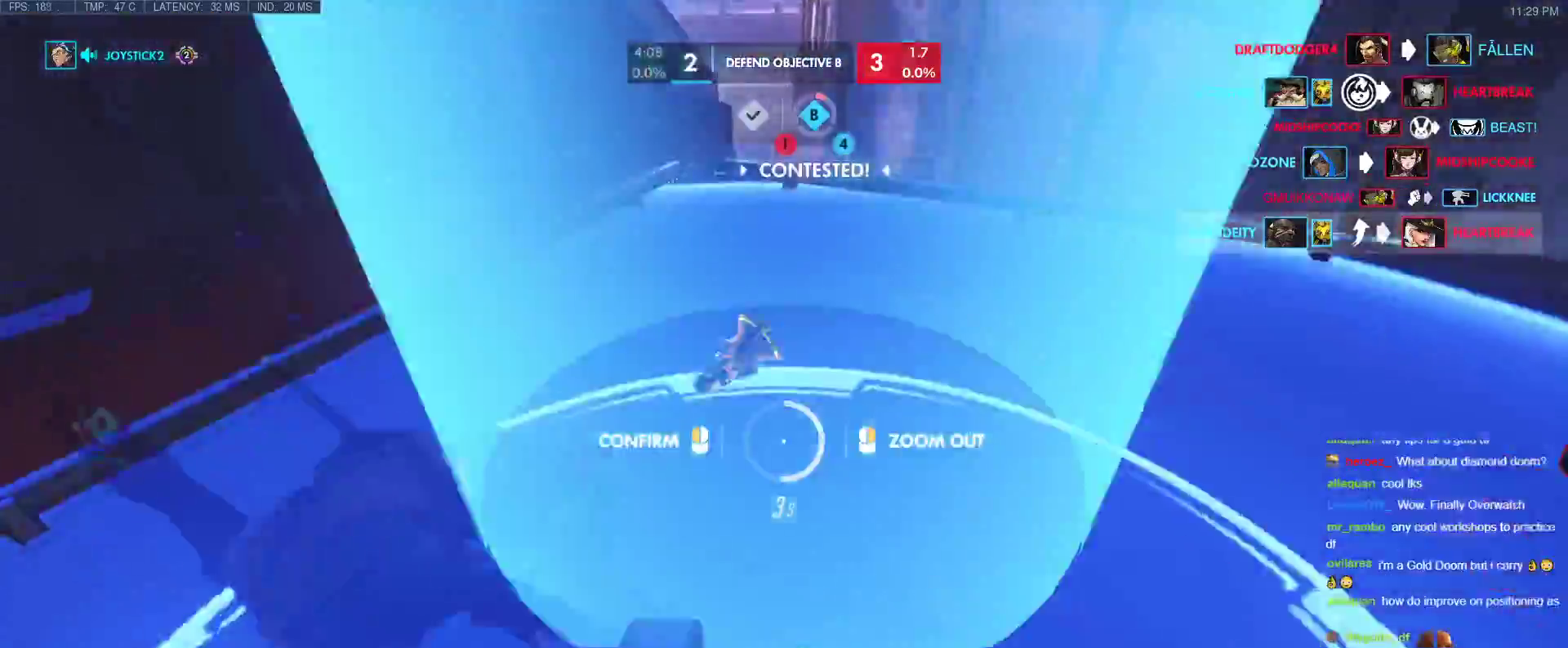
{"keys": ["w"], "events": [[133, "a", "up"], [133, "s", "up"], [367, "w", "down"]]}
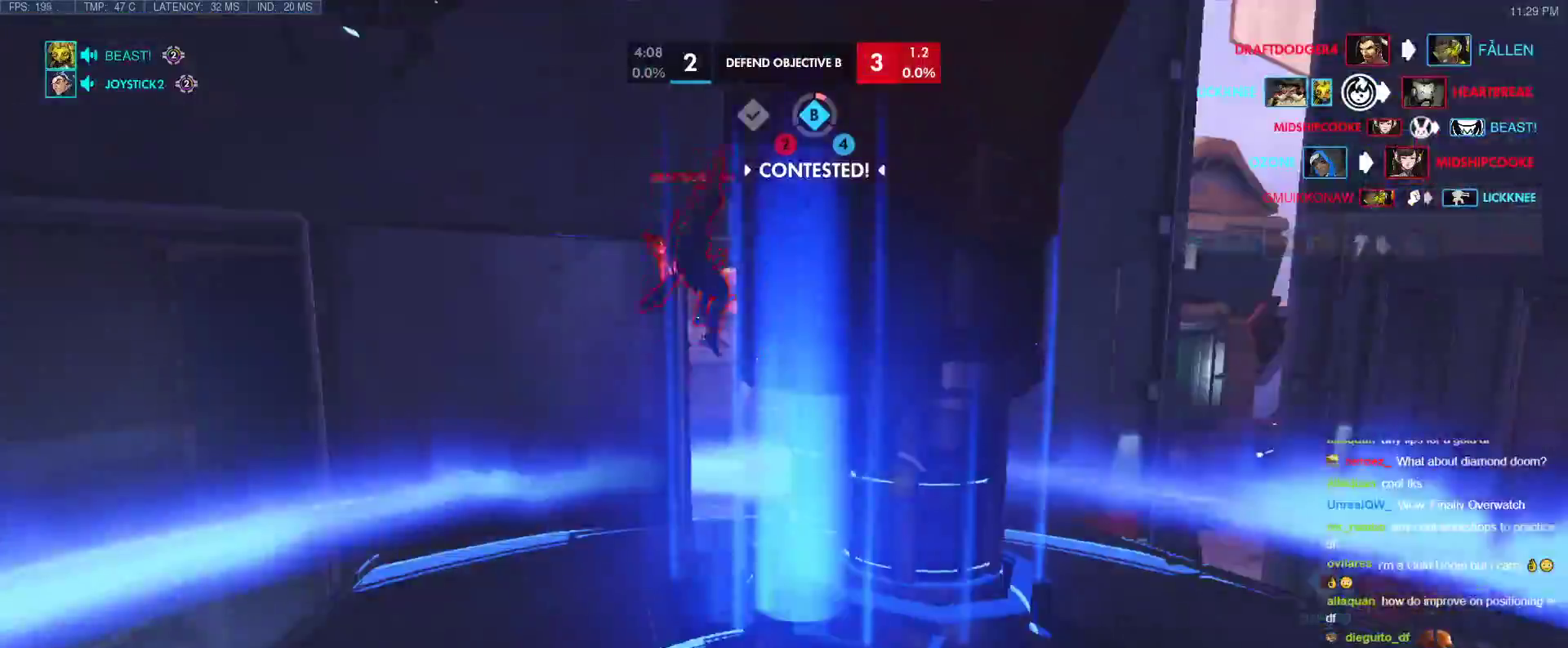
{"keys": ["w"], "events": []}
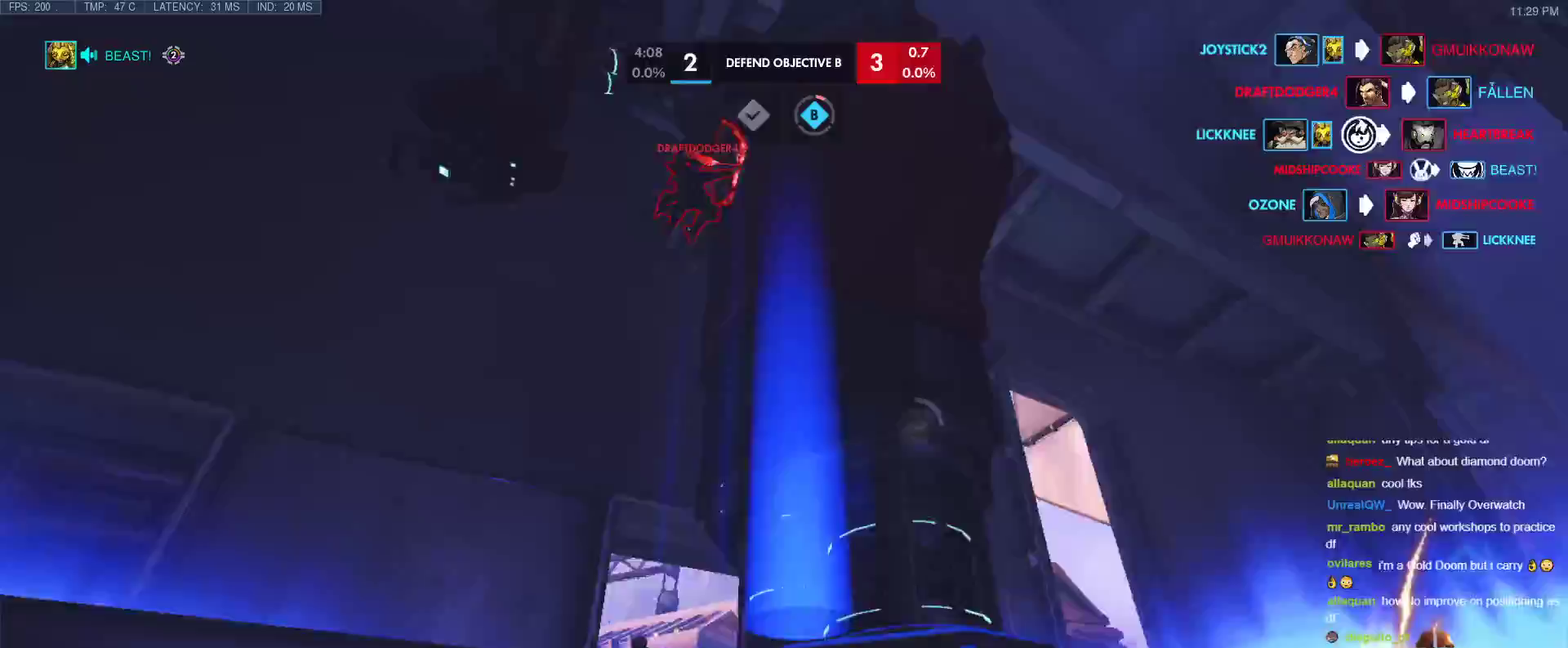
{"keys": ["a"], "events": [[200, "w", "up"], [250, "a", "down"]]}
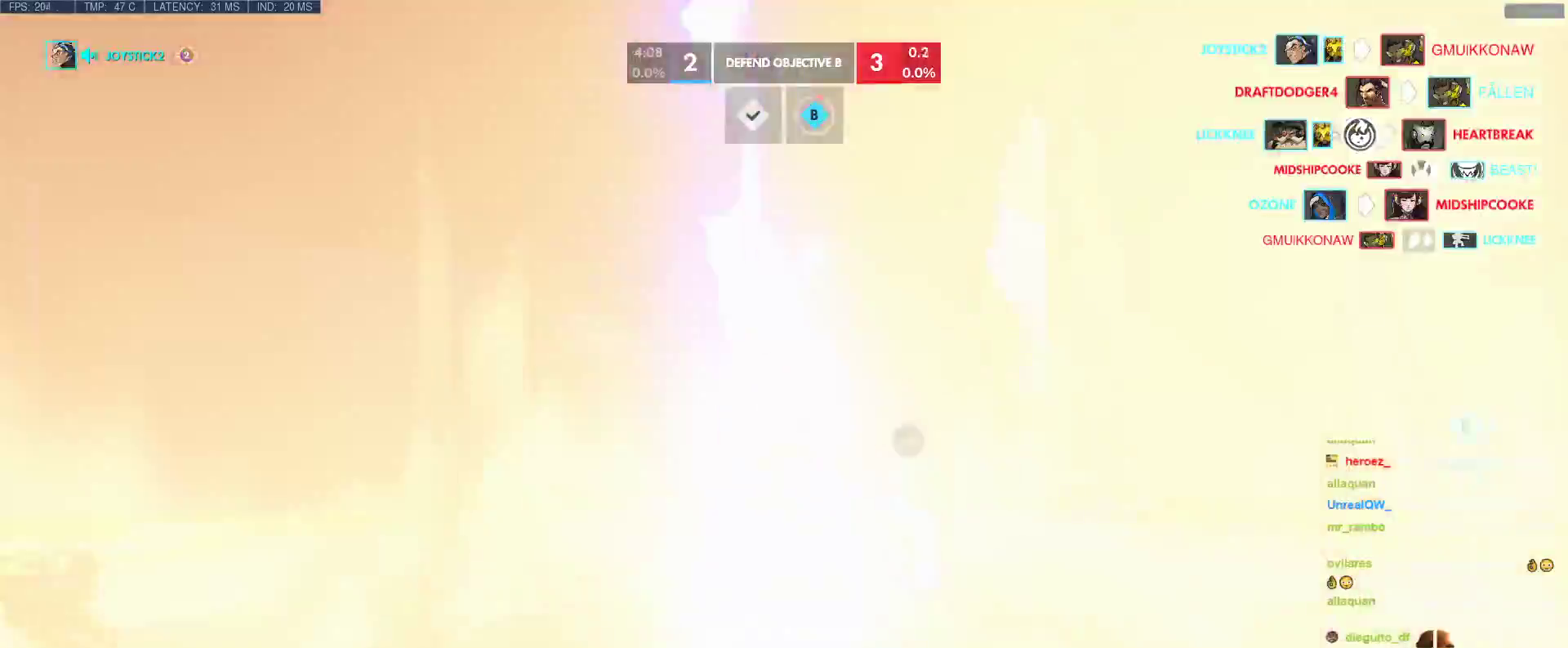
{"keys": ["a", "shift", "space"], "events": [[183, "s", "down"], [217, "space", "down"], [367, "space", "up"], [417, "space", "down"], [450, "s", "up"], [450, "shift", "down"]]}
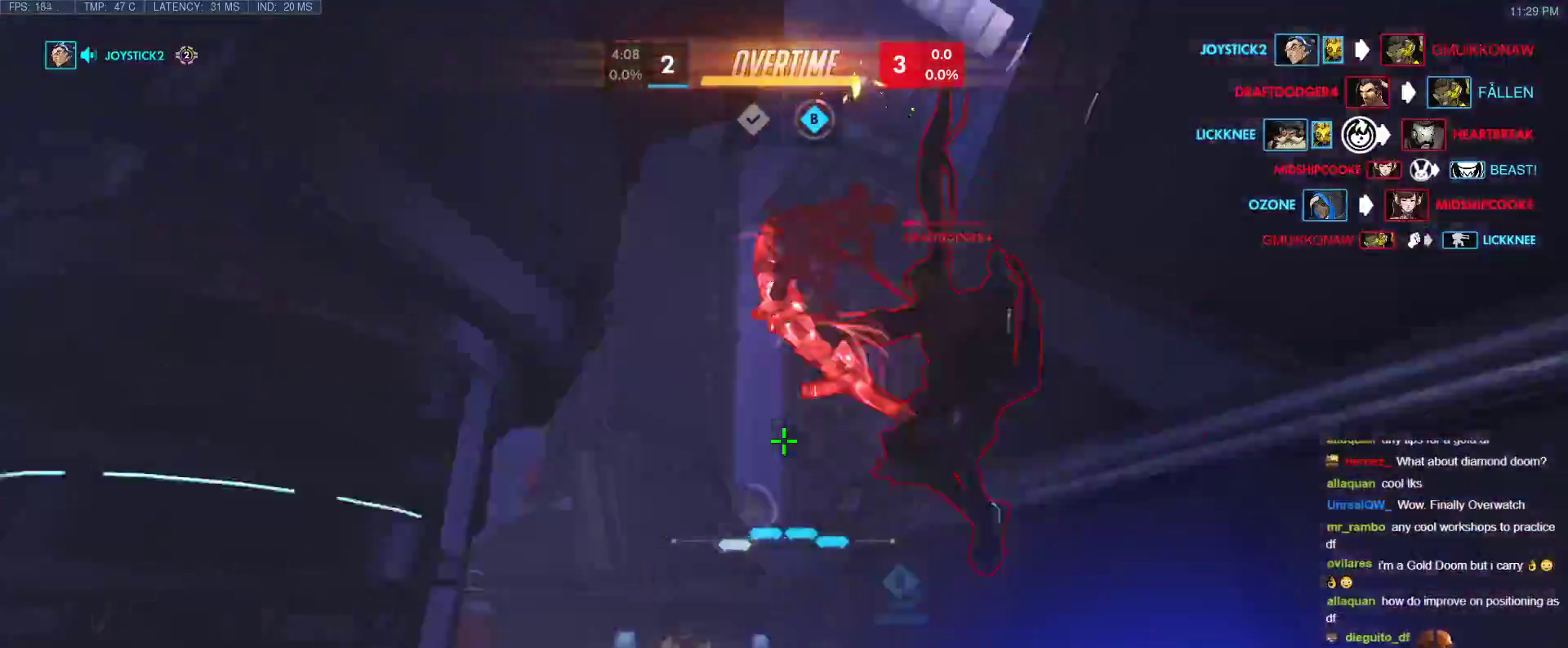
{"keys": ["d", "w"], "events": [[50, "space", "up"], [150, "d", "down"], [150, "shift", "up"], [183, "a", "up"], [283, "d", "up"], [283, "w", "down"], [433, "d", "down"]]}
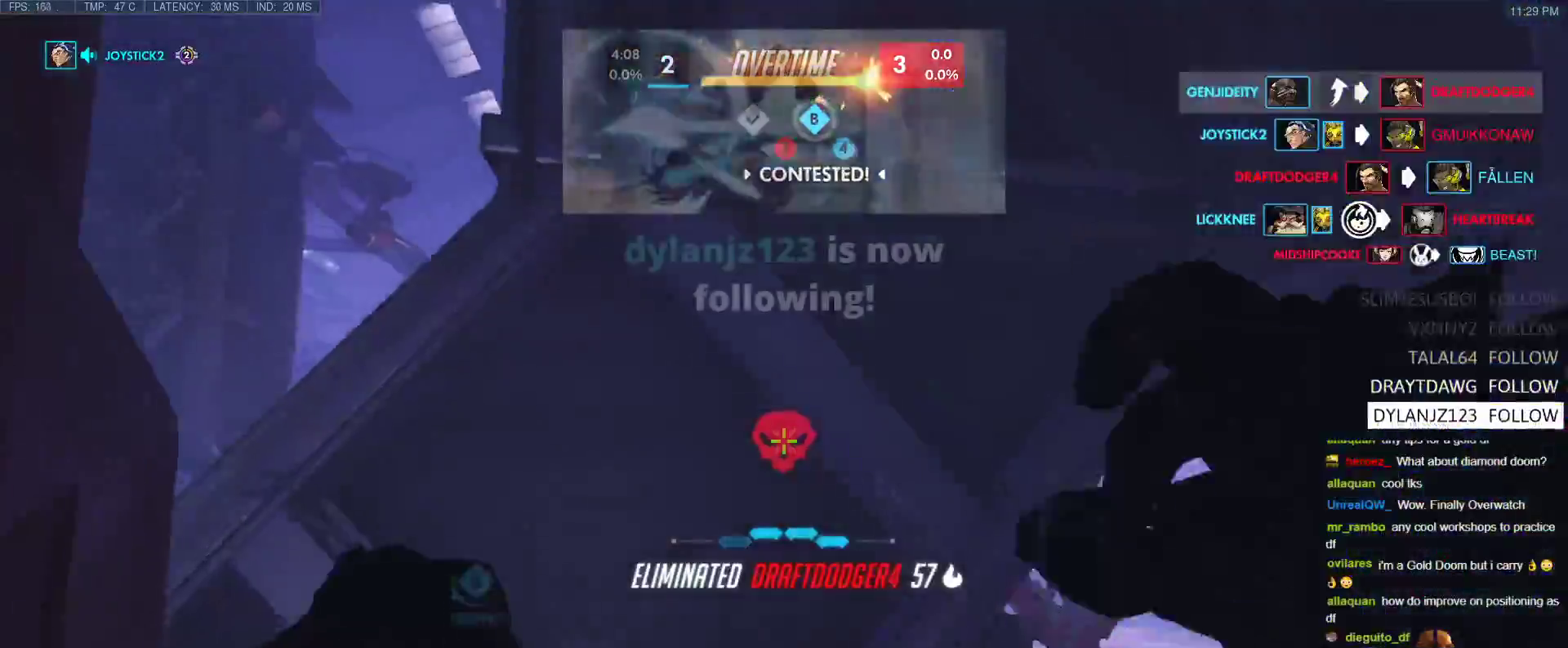
{"keys": ["w"], "events": [[117, "d", "up"], [250, "d", "down"], [483, "d", "up"]]}
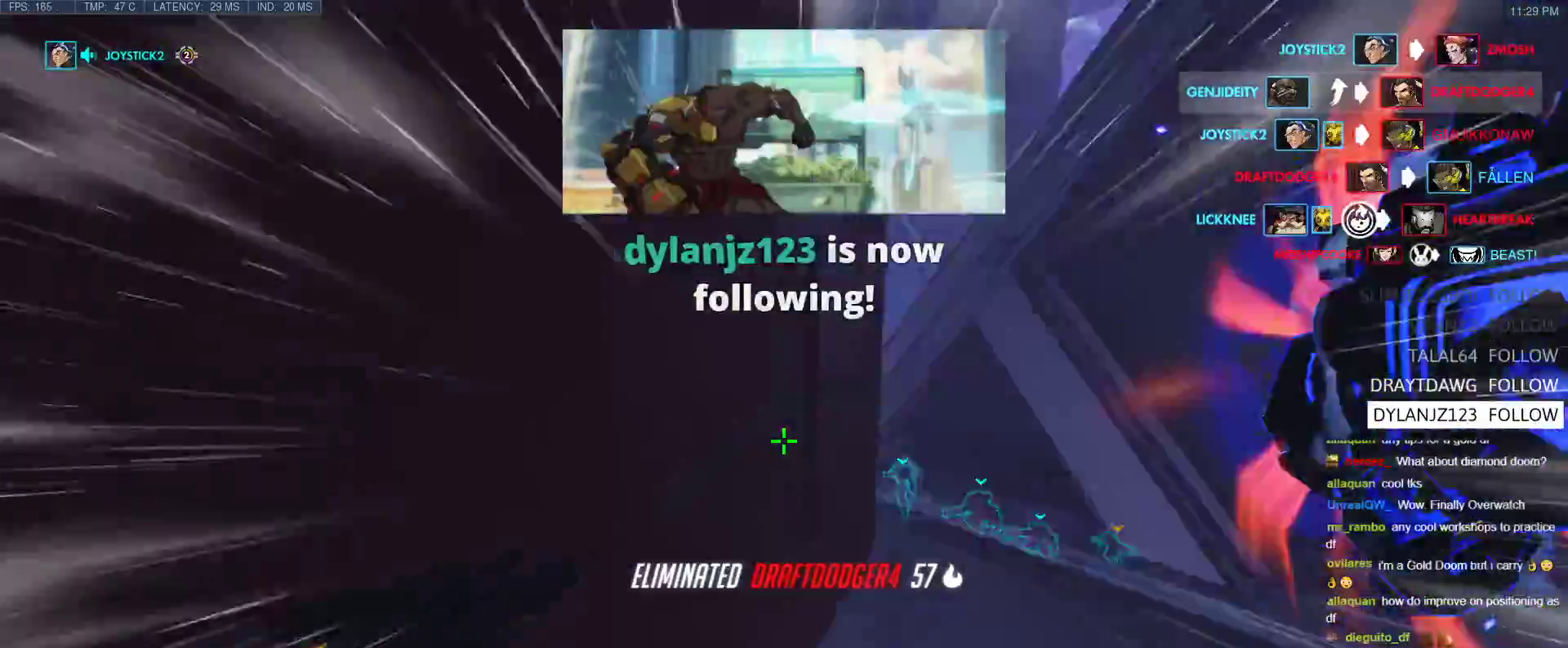
{"keys": ["w"], "events": [[33, "space", "down"], [183, "space", "up"]]}
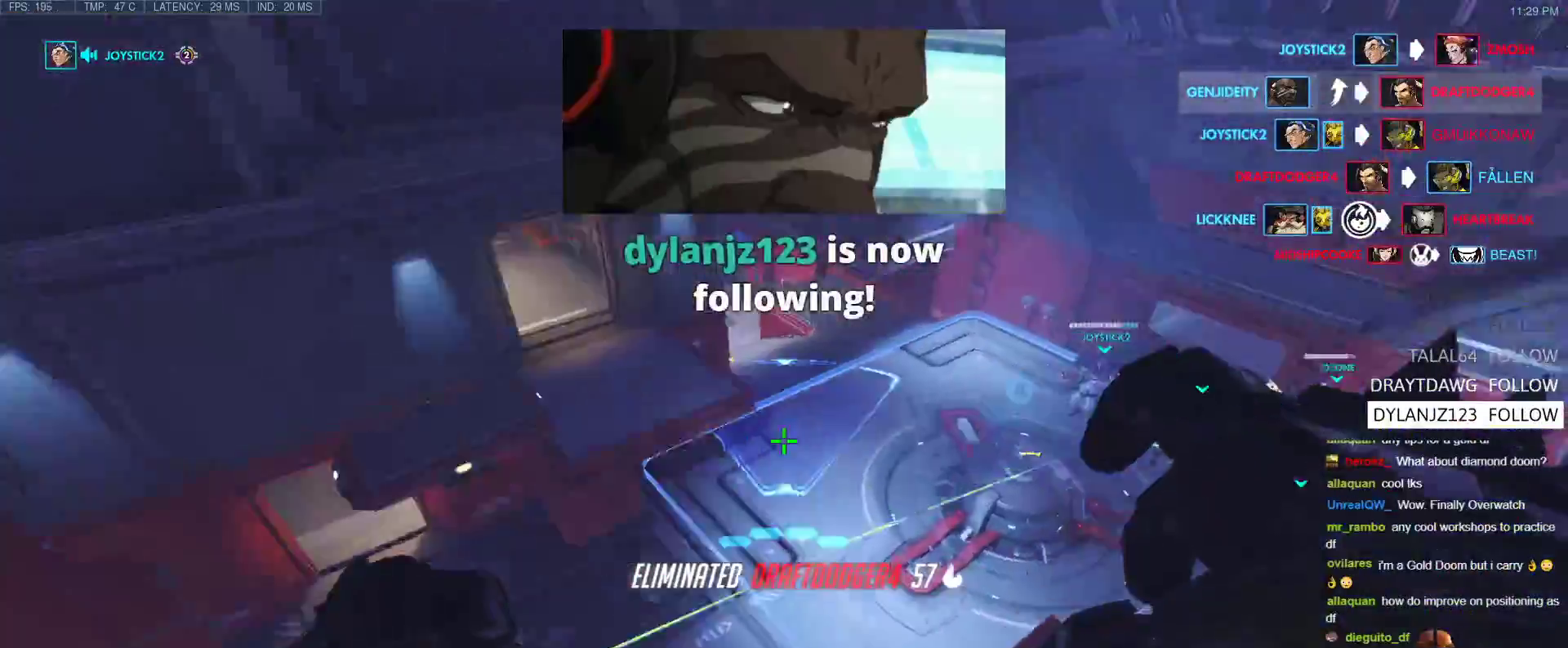
{"keys": ["a", "w"], "events": [[333, "a", "down"]]}
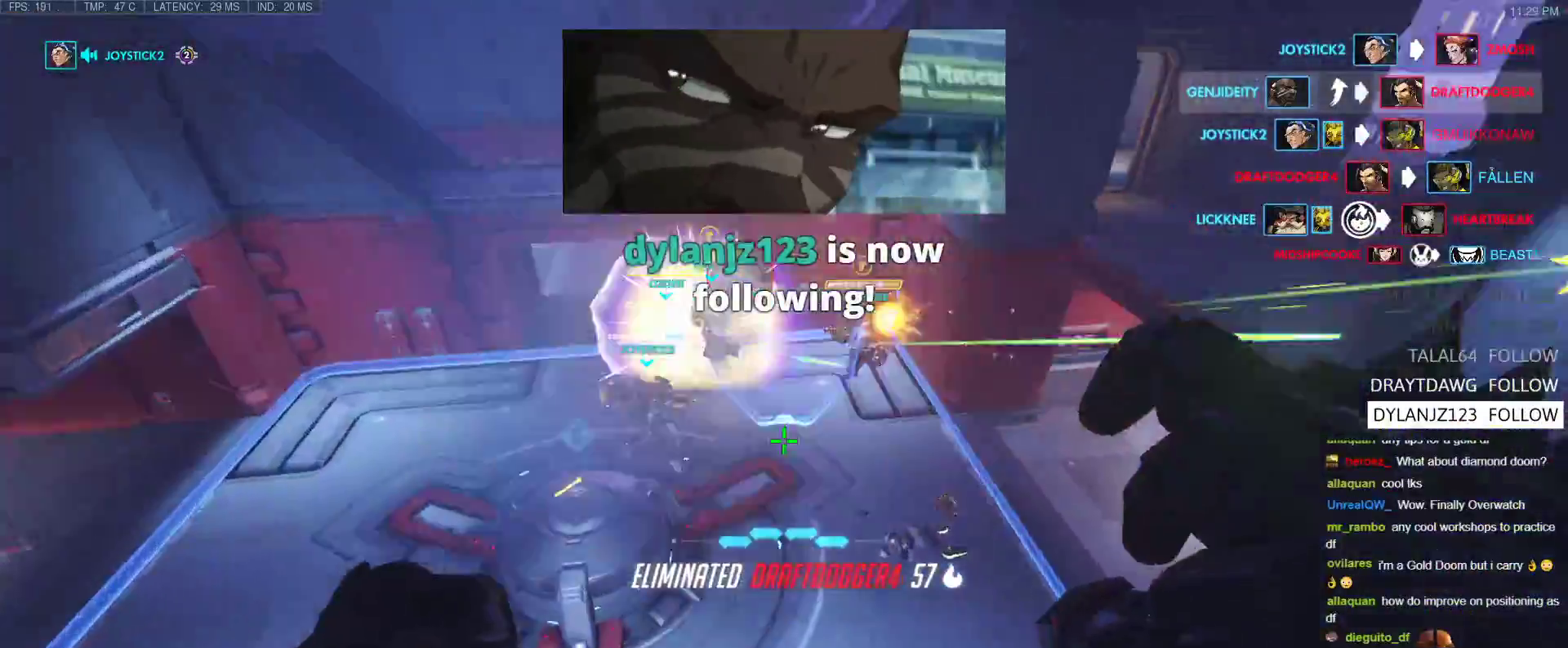
{"keys": ["w"], "events": [[250, "e", "down"], [300, "a", "up"], [350, "e", "up"]]}
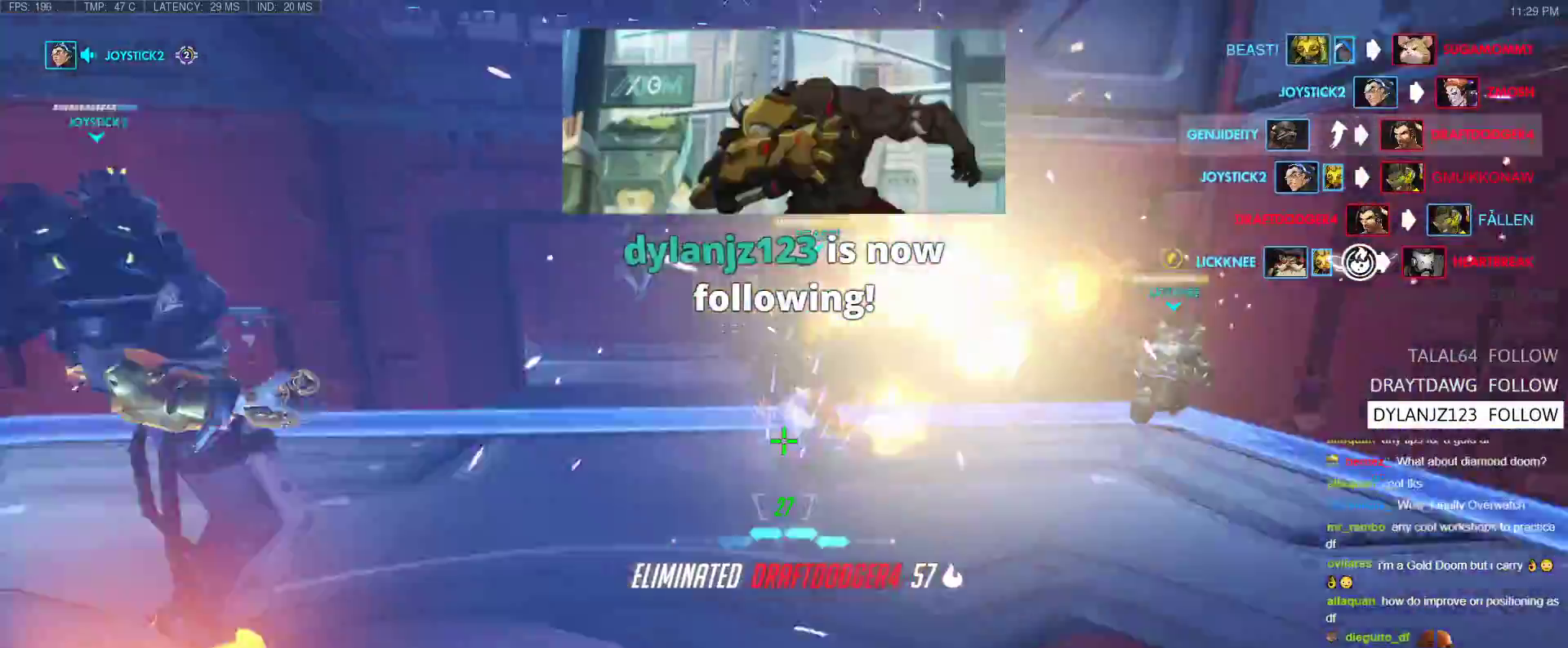
{"keys": ["w"], "events": [[83, "w", "up"], [267, "d", "down"], [367, "w", "down"], [417, "d", "up"]]}
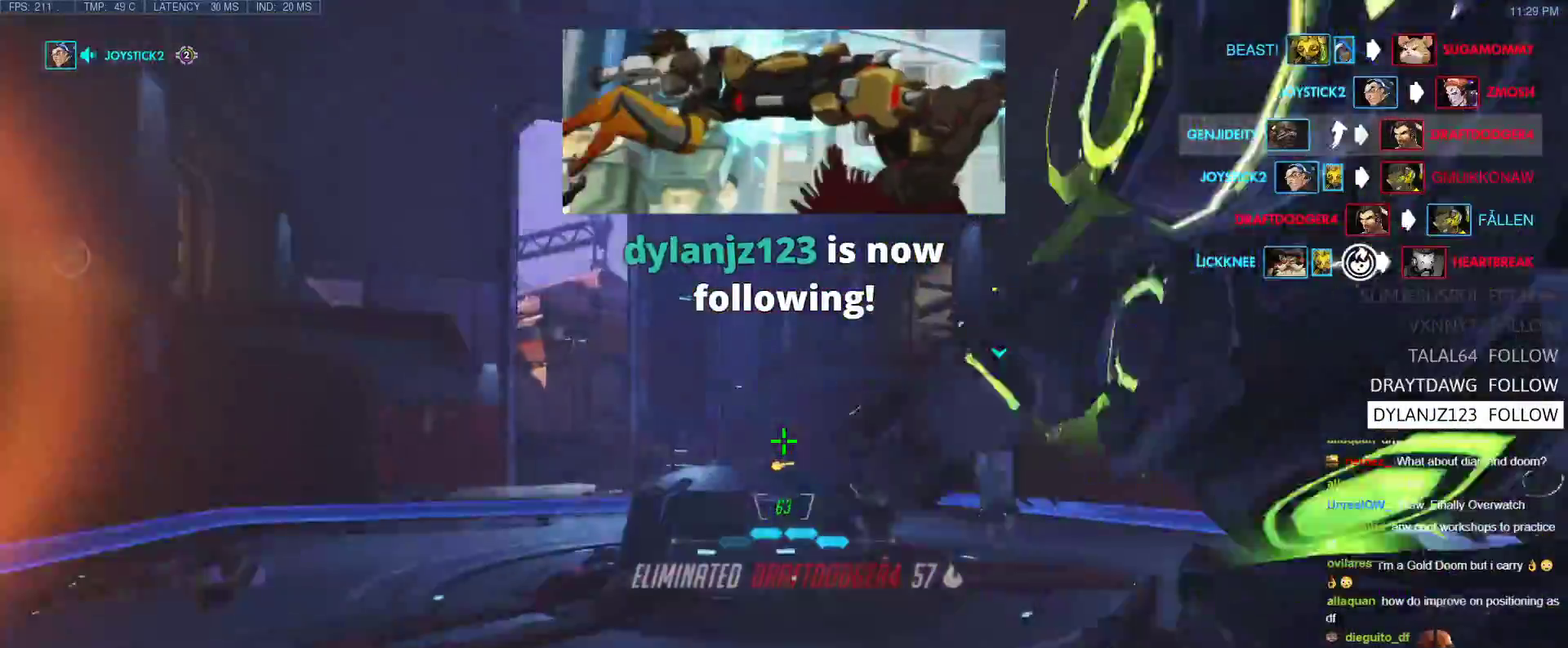
{"keys": ["a", "w"], "events": [[333, "a", "down"]]}
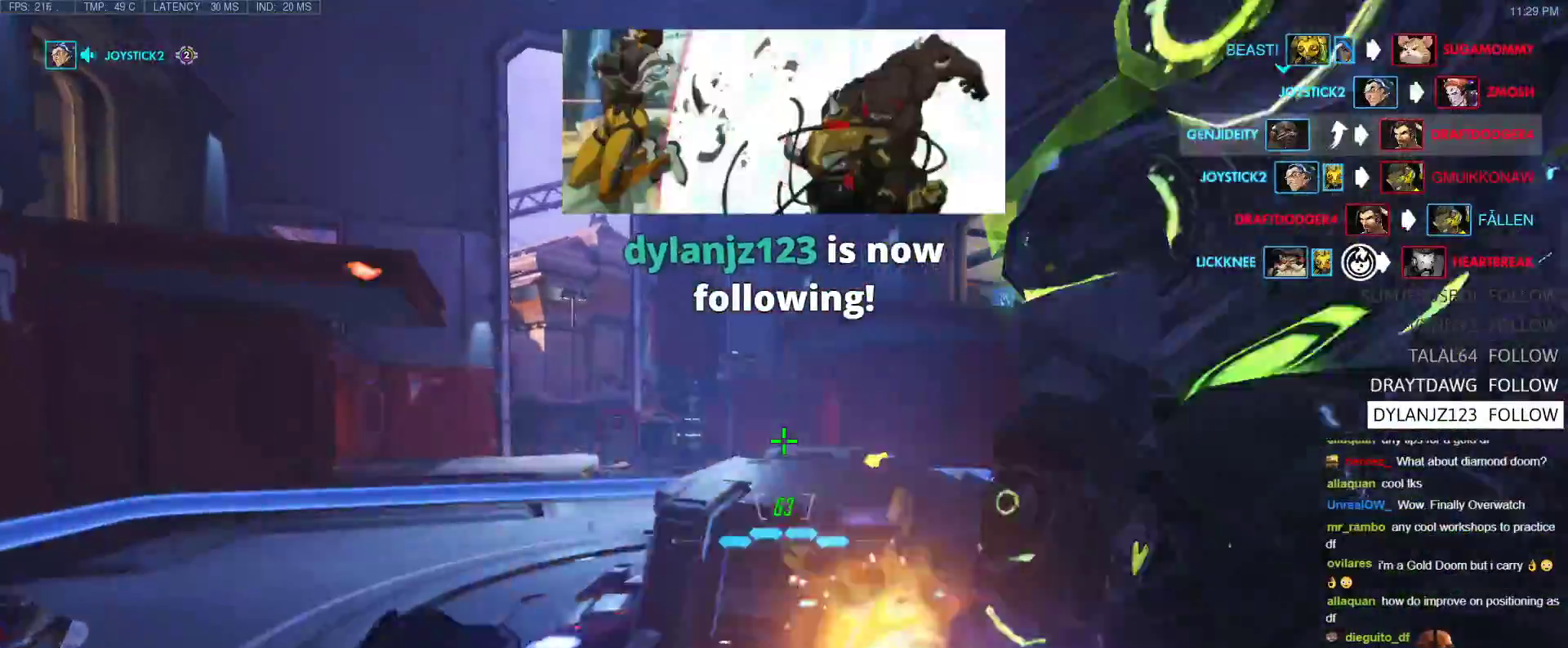
{"keys": ["alt"], "events": [[17, "space", "down"], [117, "a", "up"], [167, "space", "up"], [200, "w", "up"], [400, "alt", "down"]]}
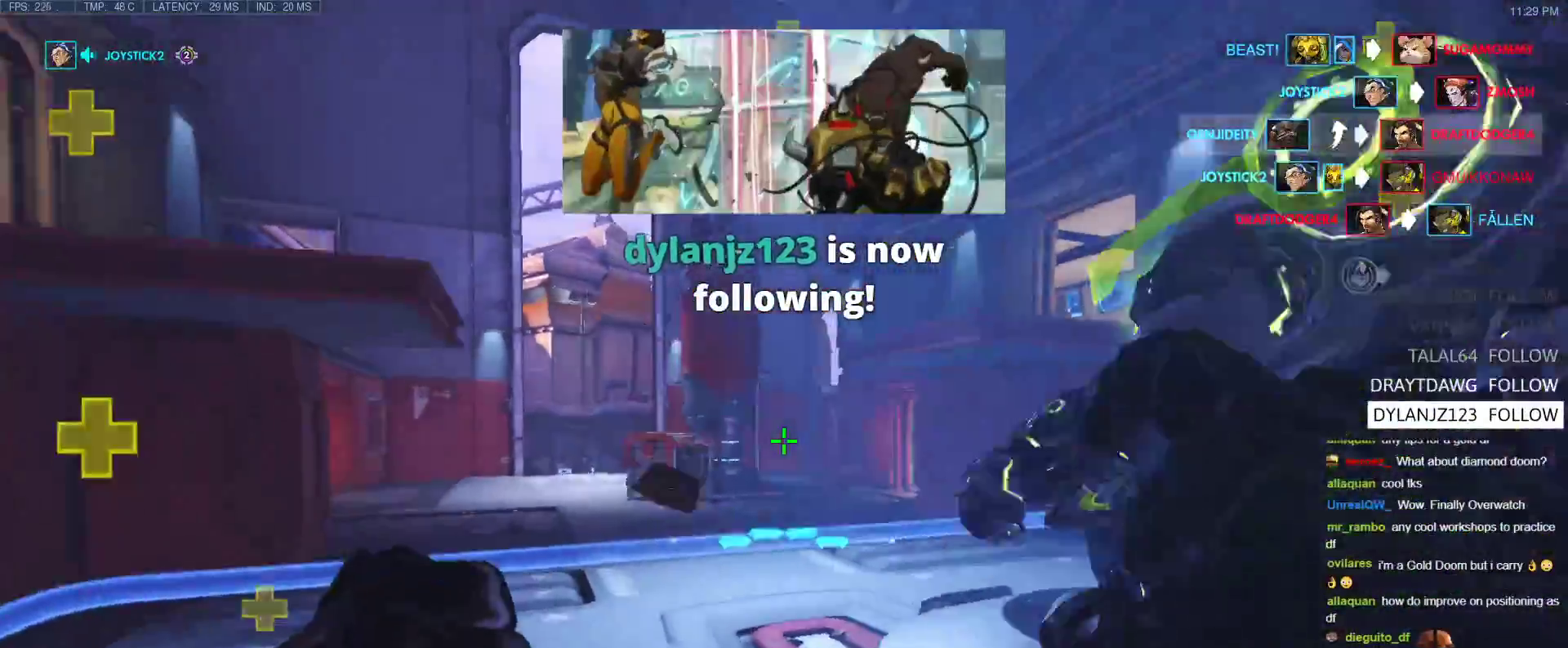
{"keys": [], "events": [[133, "alt", "up"]]}
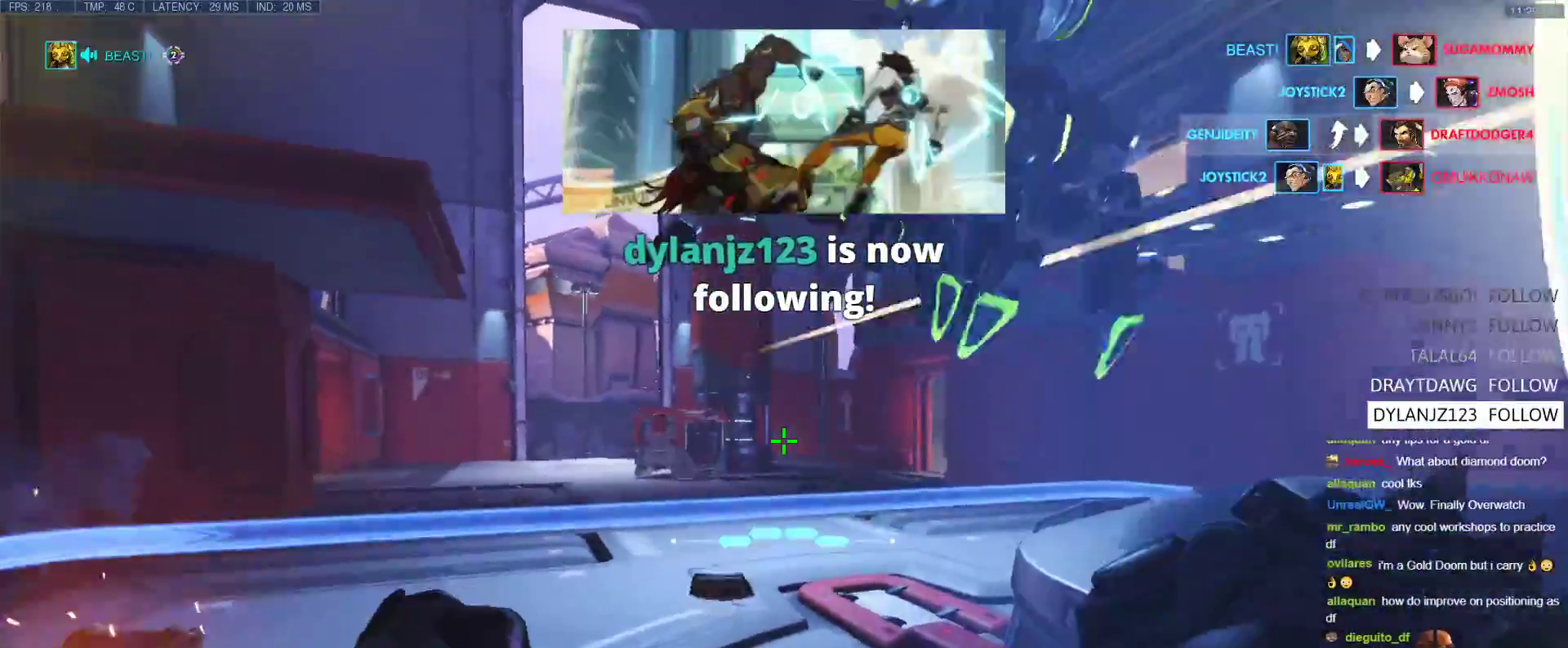
{"keys": ["tab"], "events": [[100, "v", "down"], [183, "v", "up"], [383, "tab", "down"]]}
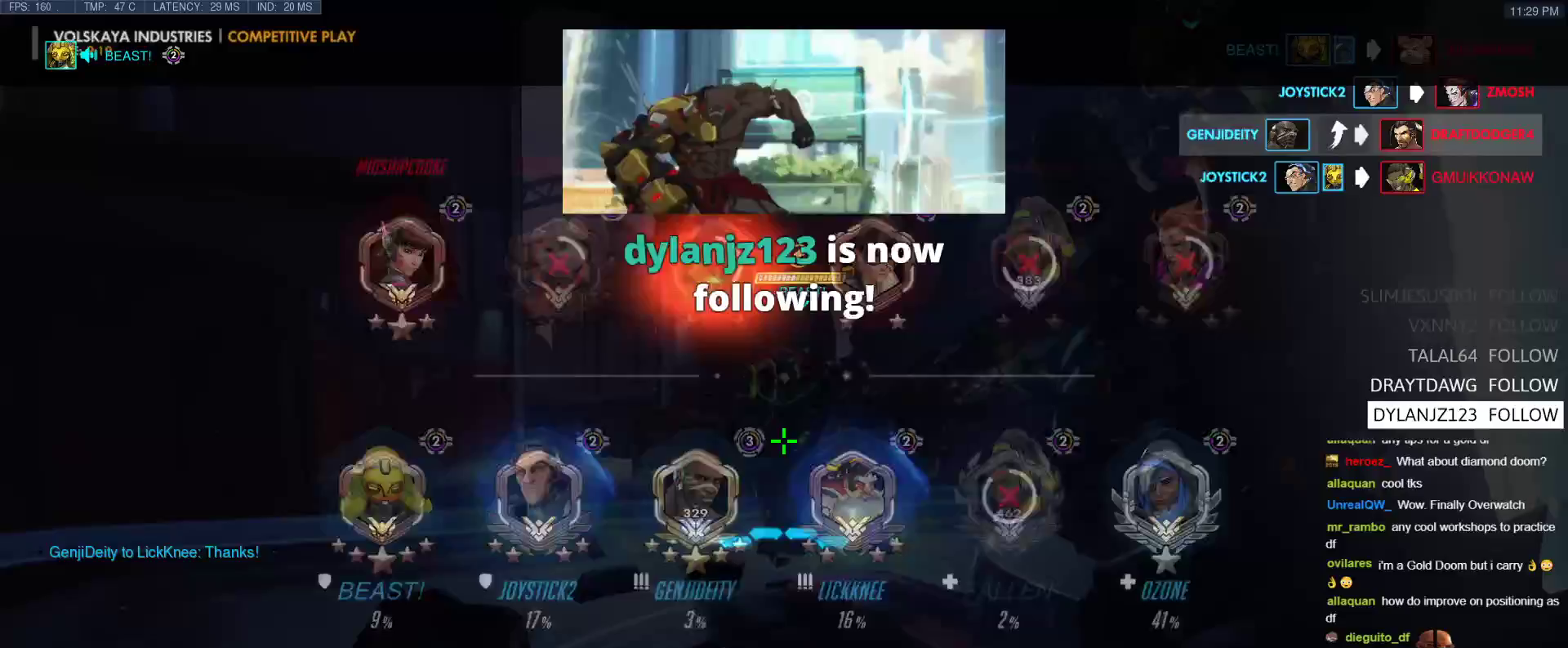
{"keys": ["tab"], "events": []}
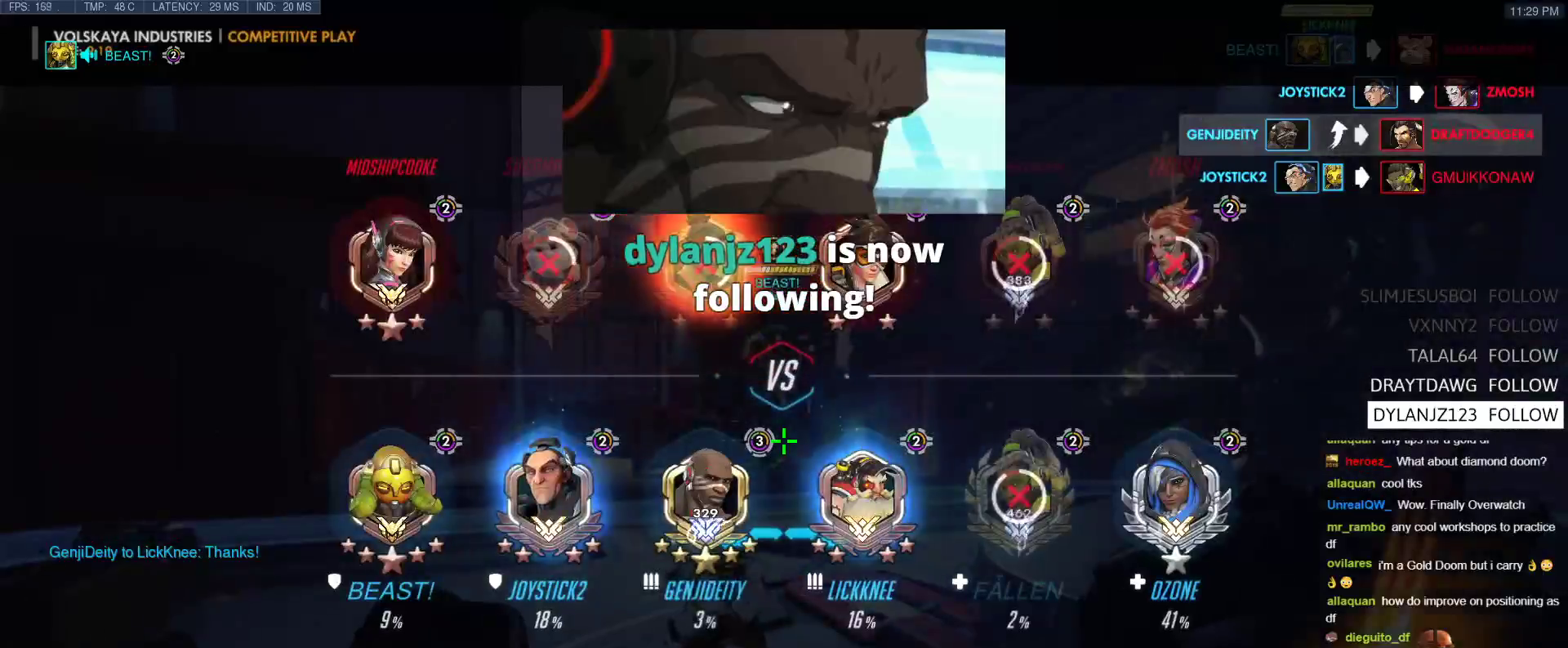
{"keys": ["tab"], "events": [[133, "v", "down"], [267, "v", "up"]]}
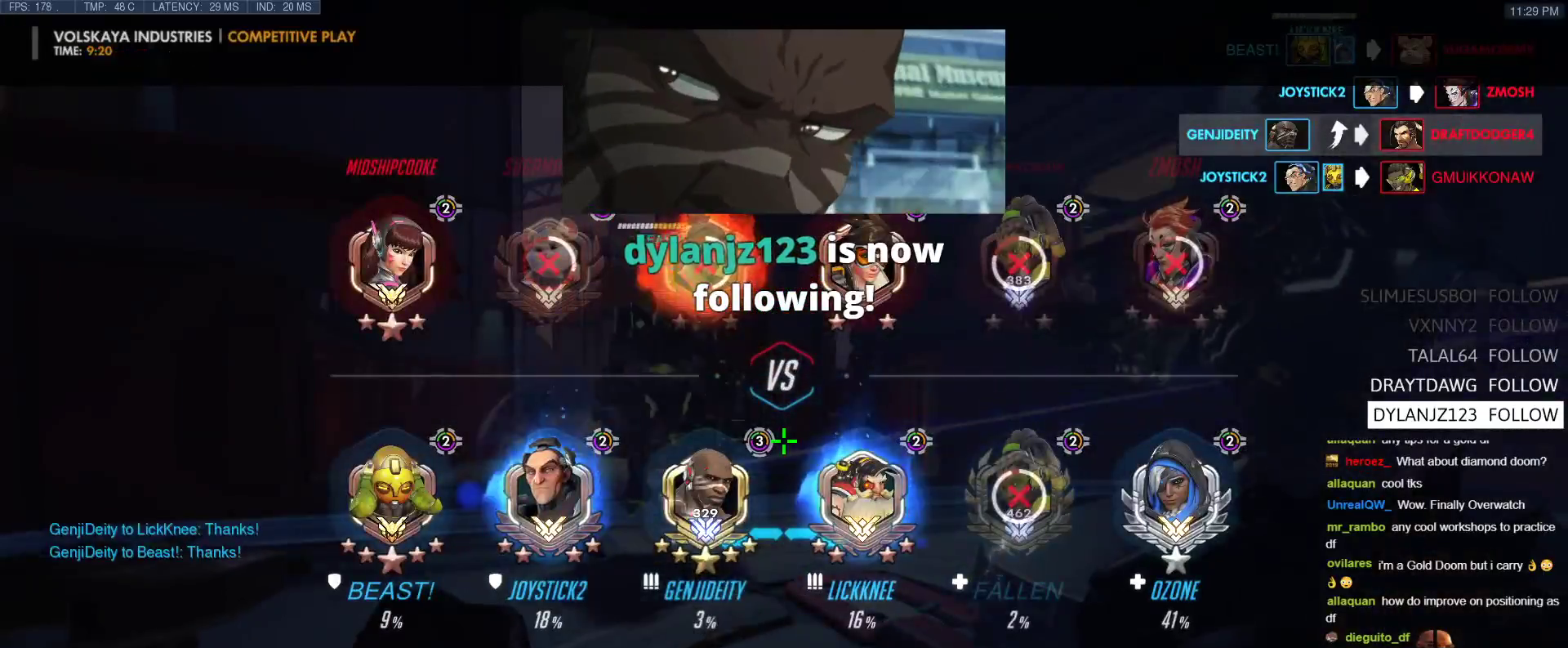
{"keys": [], "events": [[50, "tab", "up"]]}
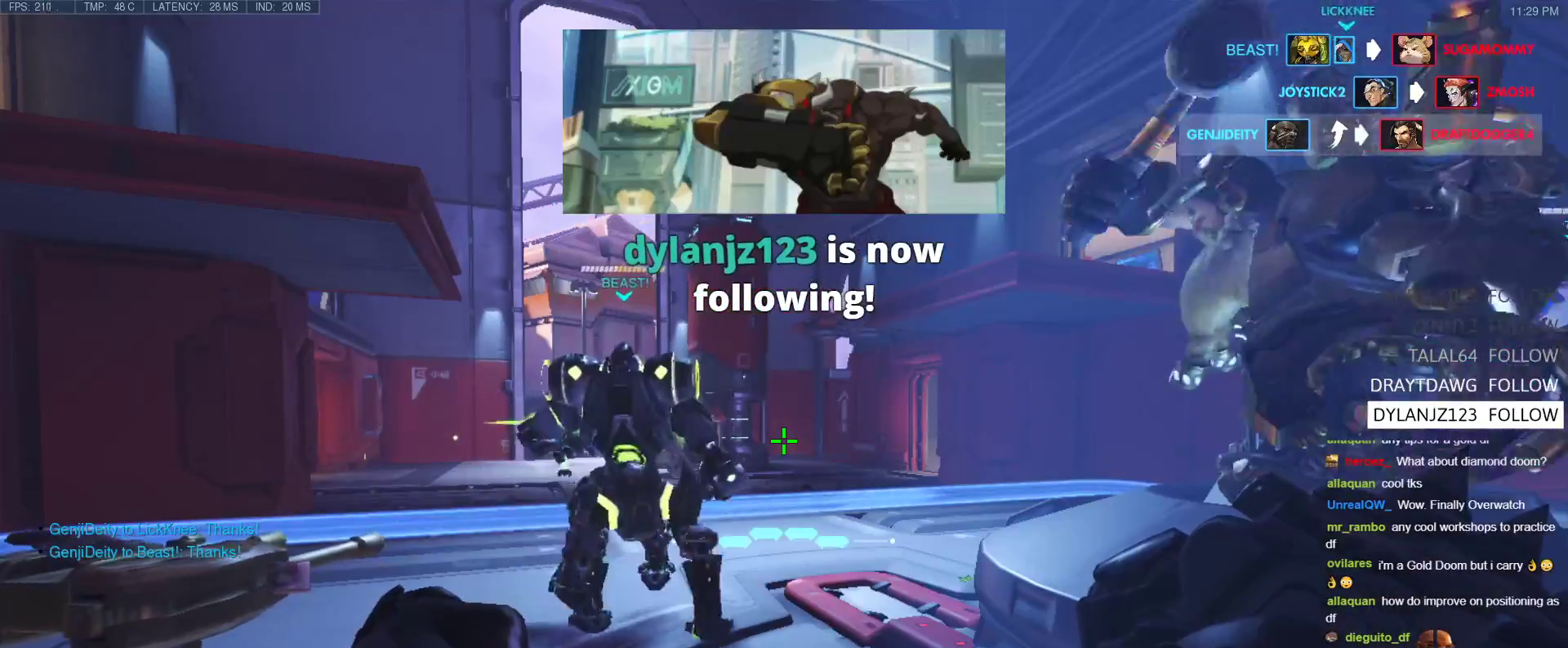
{"keys": [], "events": [[67, "v", "down"], [167, "v", "up"]]}
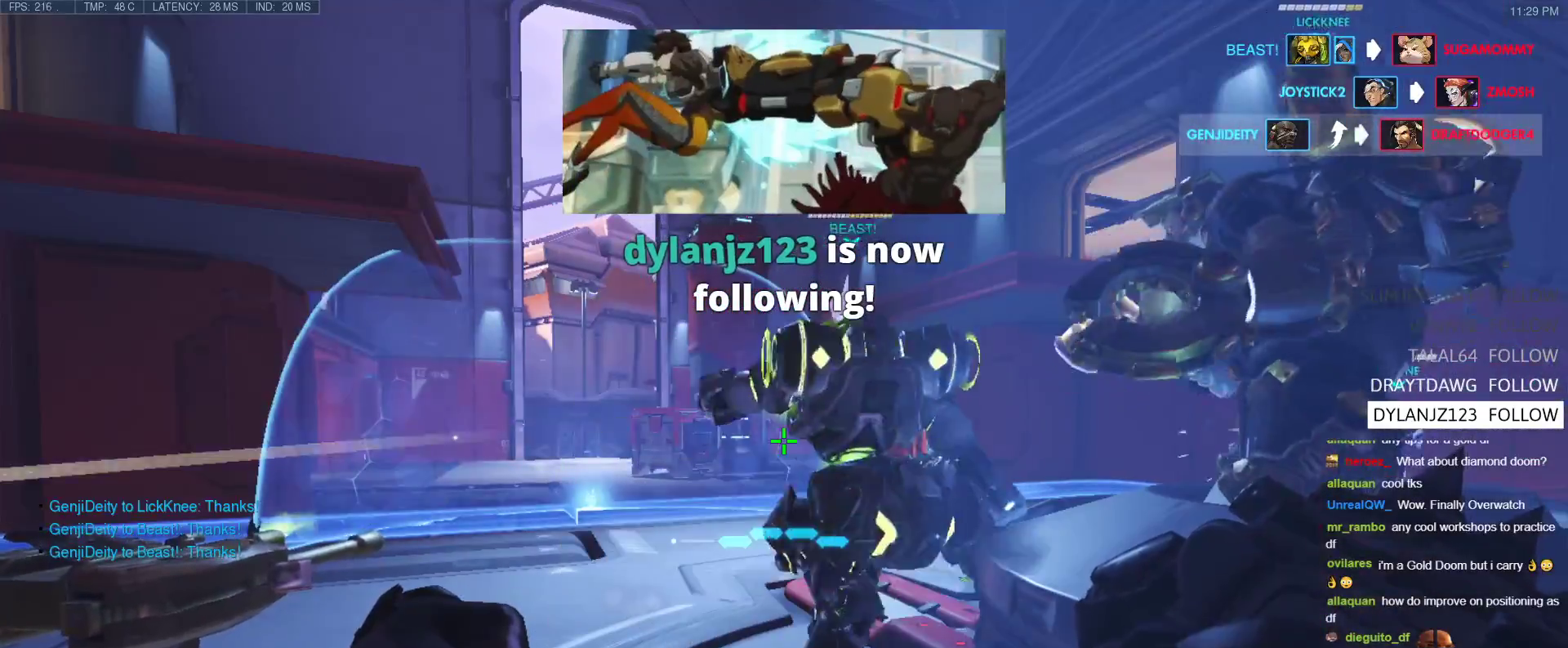
{"keys": [], "events": [[417, "v", "down"], [500, "v", "up"]]}